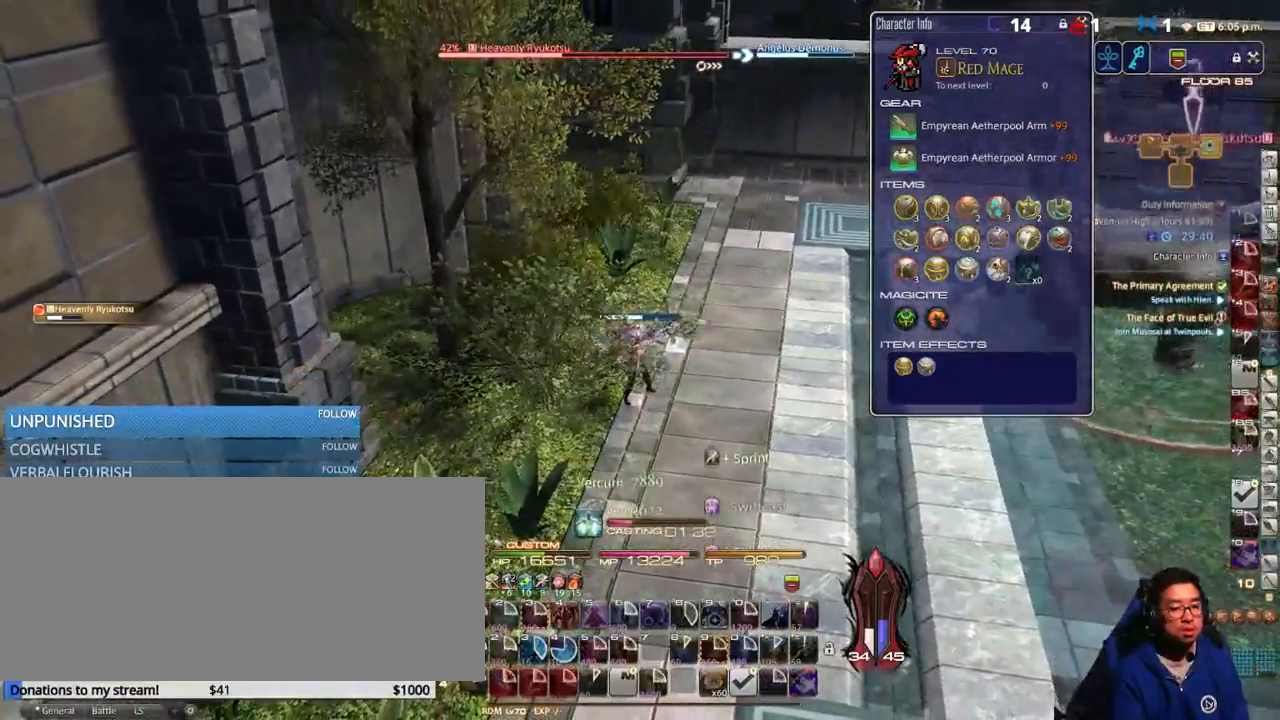
Gameplay with keyboard; each line is a JSON object with the keys held at the frame after it. "events" lists presses ("down") and releases ("up") of ".", "/", "0", "1", "2", "3", "4", "5", "6", "7", "8", "9", "a", "alt_l", "alt_r", "b", "backslash", "backspace", "c", "caps_lock", "comma", "ctrl_l", "ctrl_r", "d", "down", "e", "equals", "escape", "f", "f1", "f10", "f11", "f12", "f2", "f3", "f4", "f5", "f6", "f7", "f8", "f9", "g", "h", "i", "j", "k", "l", "lbracket", "left", "m", "minus", "n", "o", "p", "q", "quote", "r", "rbracket", "return", "right", "s", "semicolon", "shift_l", "shift_r", "space", "super", "t", "tab", "tilde", "u", "up", "v", "w", "x", "y" and "z" between this image and that frame as [ms after this image, input, new state], when the widget could be followed in between. No other keys are recorded. Mouse input is not recorded.
{"keys": [], "events": []}
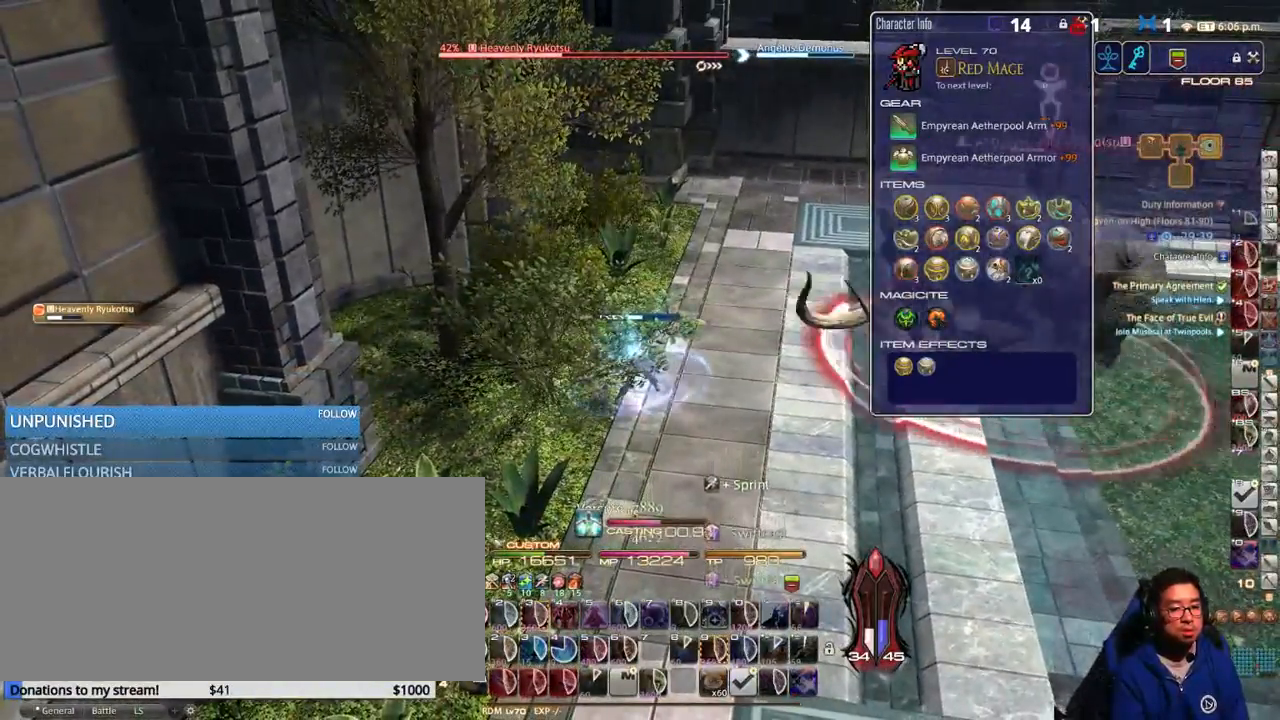
{"keys": [], "events": []}
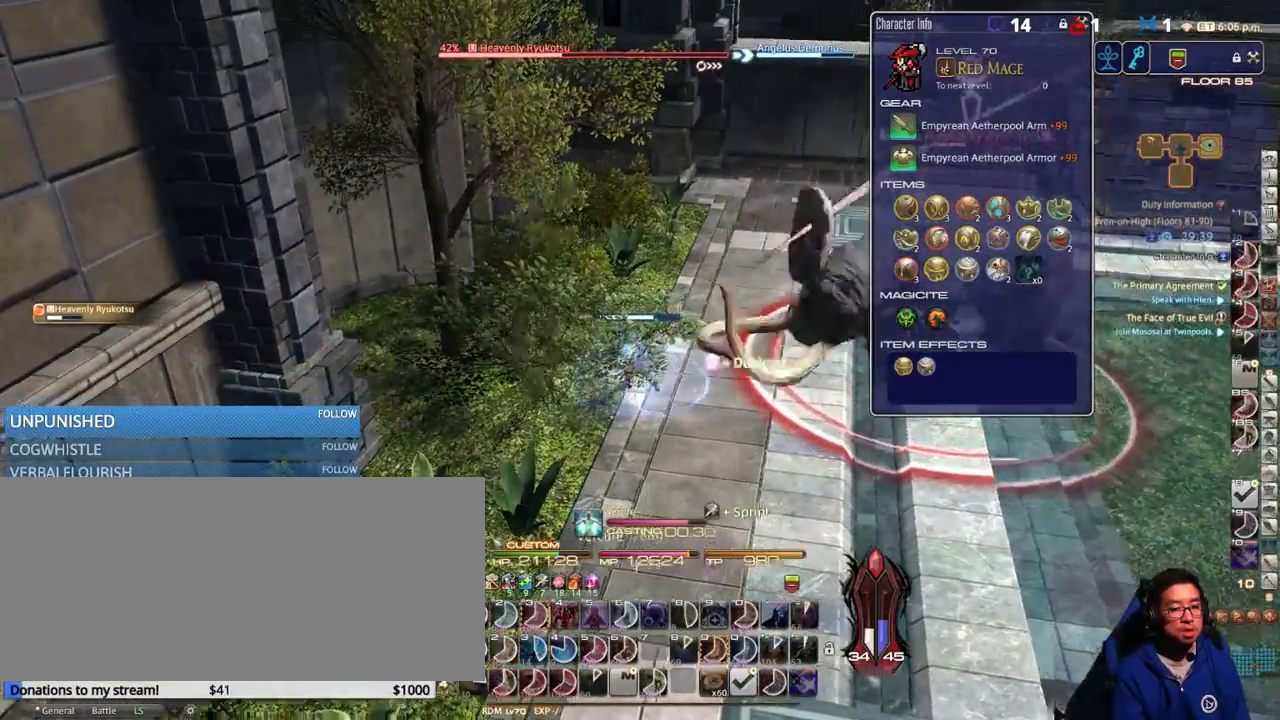
{"keys": ["alt_r", "s"], "events": [[16, "p", "down"], [100, "p", "up"], [200, "alt_r", "down"], [250, "s", "down"], [433, "2", "down"], [466, "2", "up"]]}
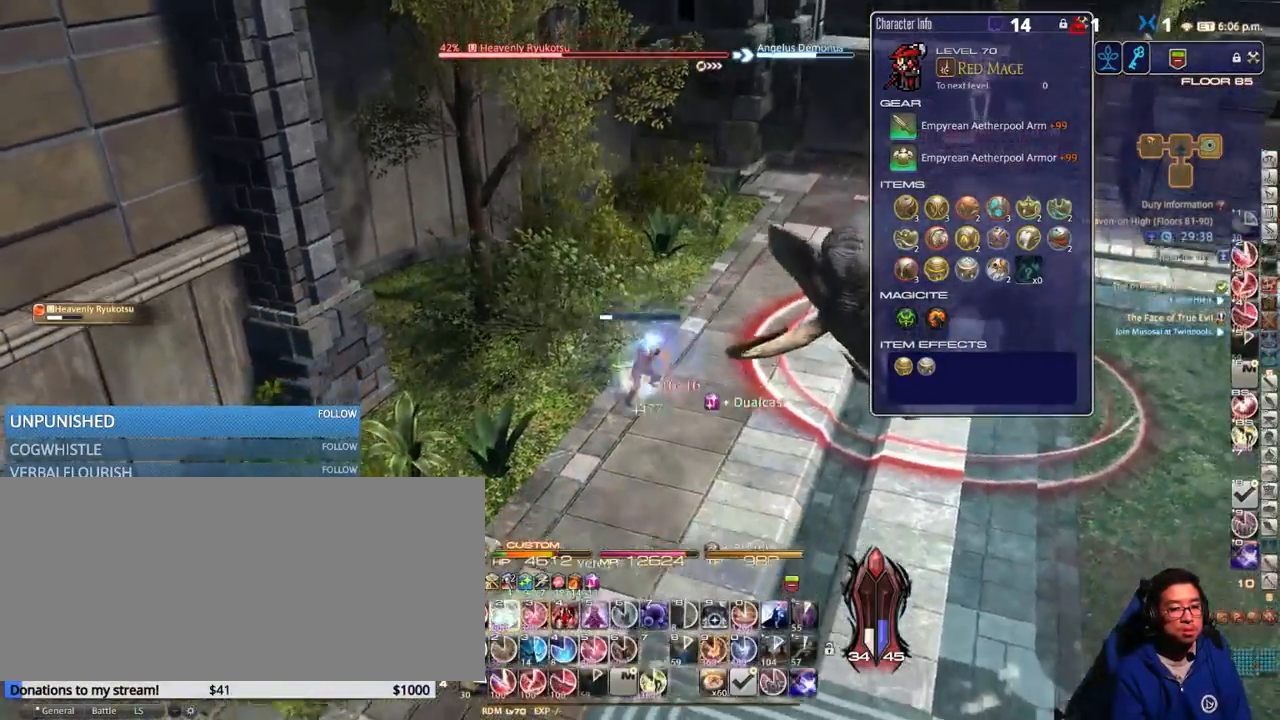
{"keys": ["s"], "events": [[83, "2", "down"], [116, "2", "up"], [166, "alt_r", "up"], [216, "p", "down"], [483, "p", "up"]]}
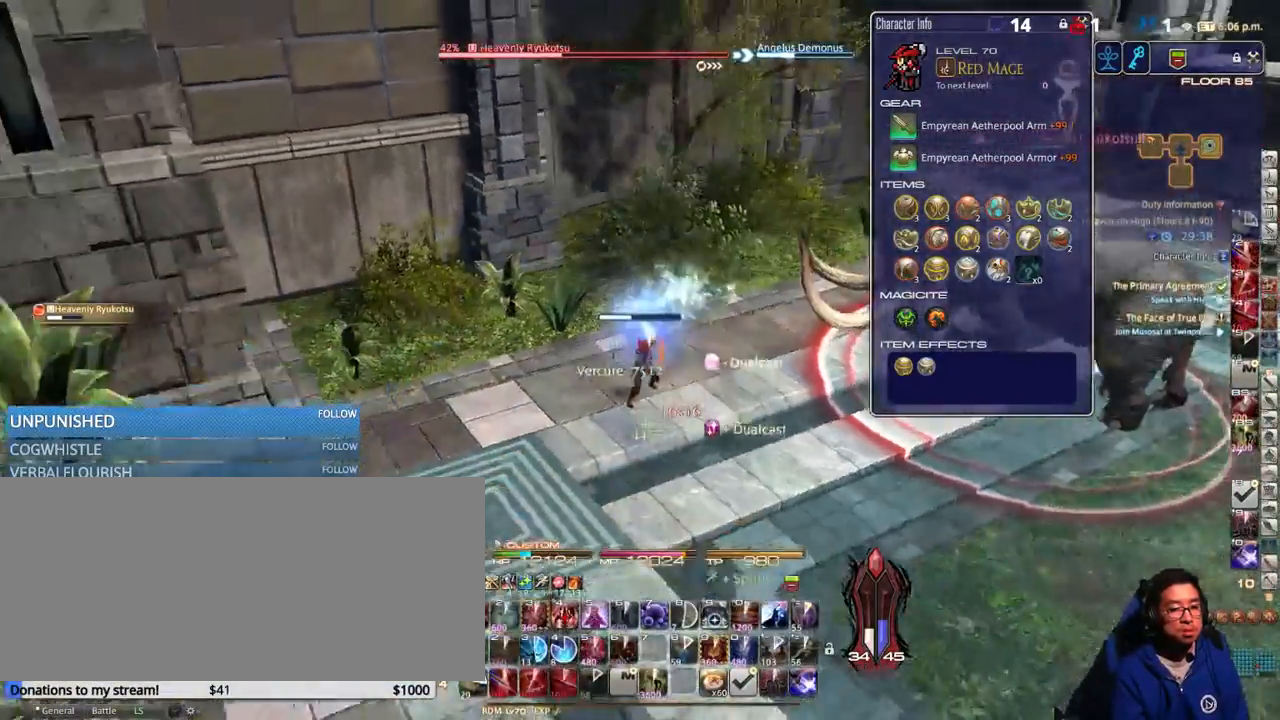
{"keys": ["s"], "events": [[316, "p", "down"], [450, "p", "up"]]}